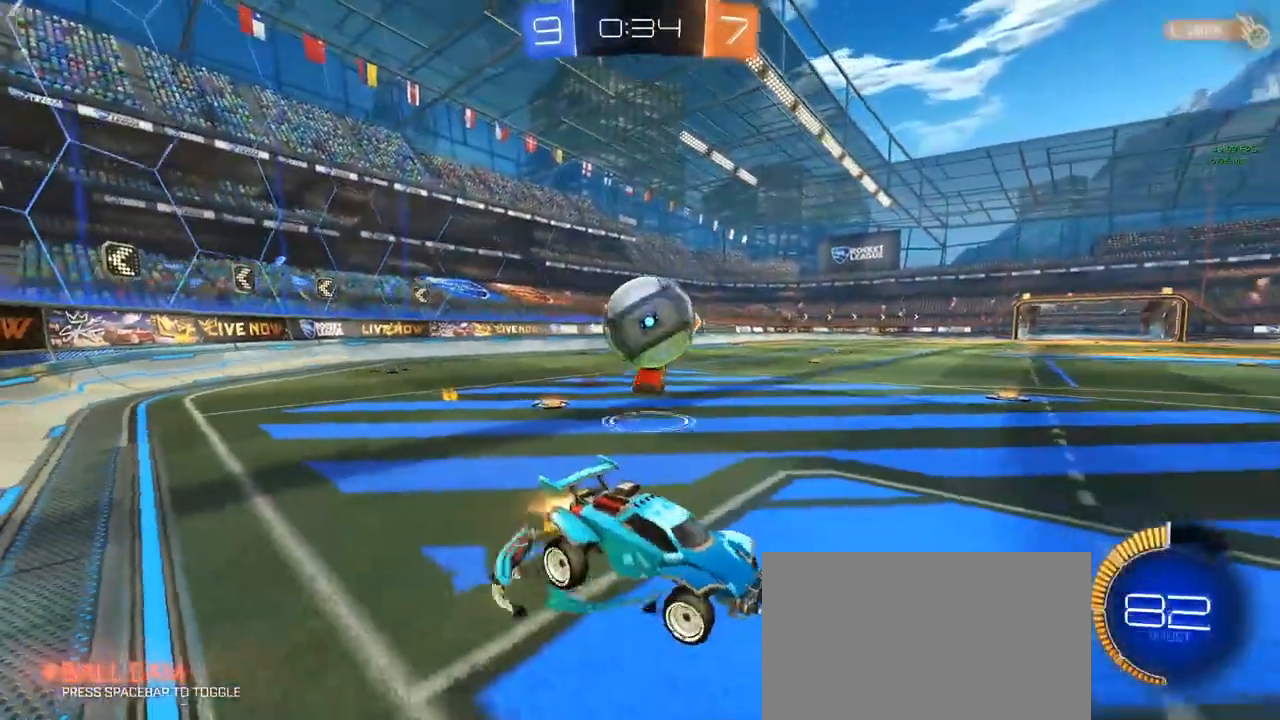
Gameplay with keyboard and mouse; each line is a JSON object with the keys and mouse buttons held at the frame after it. "events" lists presses ("down") and releases ("up") of "1", "2", "3", "4", "5", "a", "alt", "c", "caps_lock", "ctrl", "d", "e", "f", "g", "q", "r", "s", "shift", "space", "t", "tab", "v", "w", "x", "z", "mouse_left", "mouse_wheel" and "mouse_right" between this image and that frame as [ms after this image, input, new state], when the widget could be followed in between. "mouse_left", "mouse_wheel", "mouse_right" = the "left", "wheel", "right" buttons of the "mouse" list. No other keys are recorded. "wheel" means that the mouse wheel is clicked or scrolled. "mouse_move" is the direction in which the mouse moves at that frame (one of eight, or "still"), when it could be read.
{"keys": [], "mouse": [], "mouse_move": "down-left", "events": [[67, "mouse_right", "up"], [117, "a", "up"], [117, "s", "up"], [167, "mouse_left", "up"], [217, "a", "down"], [300, "mouse_right", "down"], [400, "mouse_right", "up"], [500, "a", "up"]]}
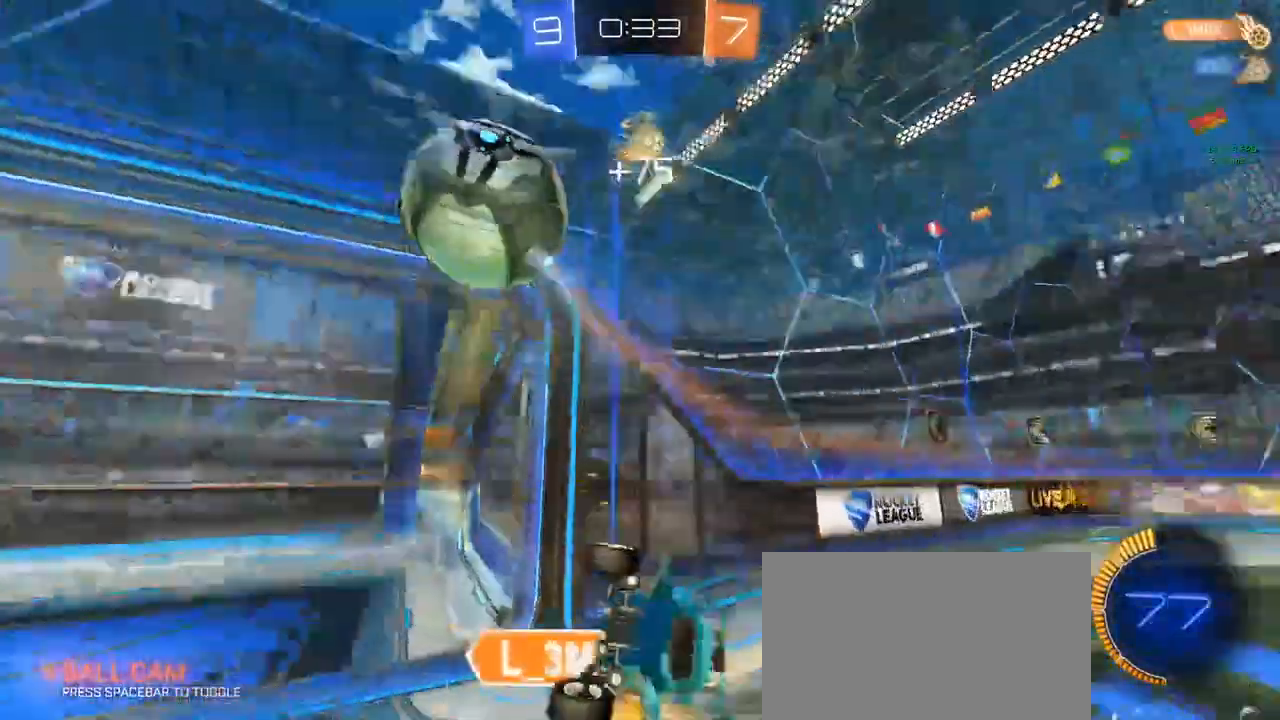
{"keys": ["space"], "mouse": [], "mouse_move": "still", "events": [[183, "d", "down"], [183, "q", "down"], [267, "a", "down"], [417, "a", "up"], [417, "s", "down"], [467, "s", "up"], [500, "d", "up"], [500, "q", "up"], [500, "space", "down"]]}
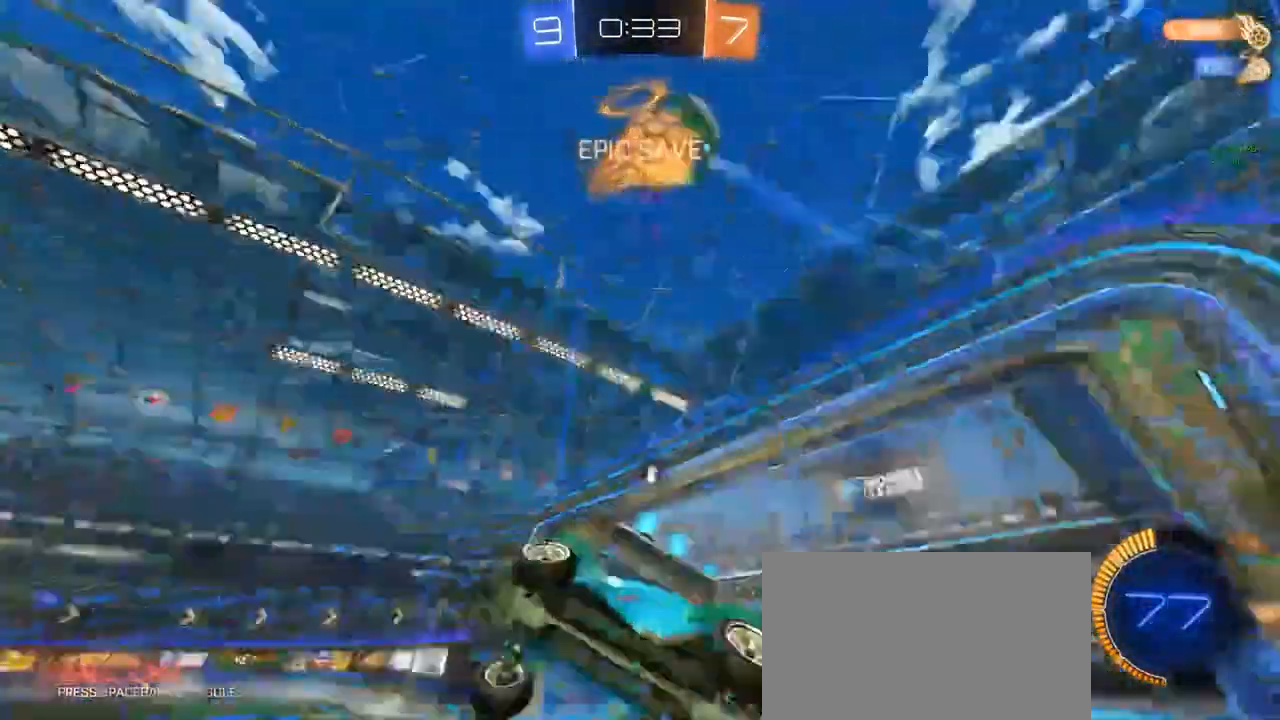
{"keys": ["space"], "mouse": [], "mouse_move": "still", "events": [[50, "w", "down"], [150, "space", "up"], [233, "w", "up"], [383, "d", "down"], [433, "d", "up"], [483, "space", "down"]]}
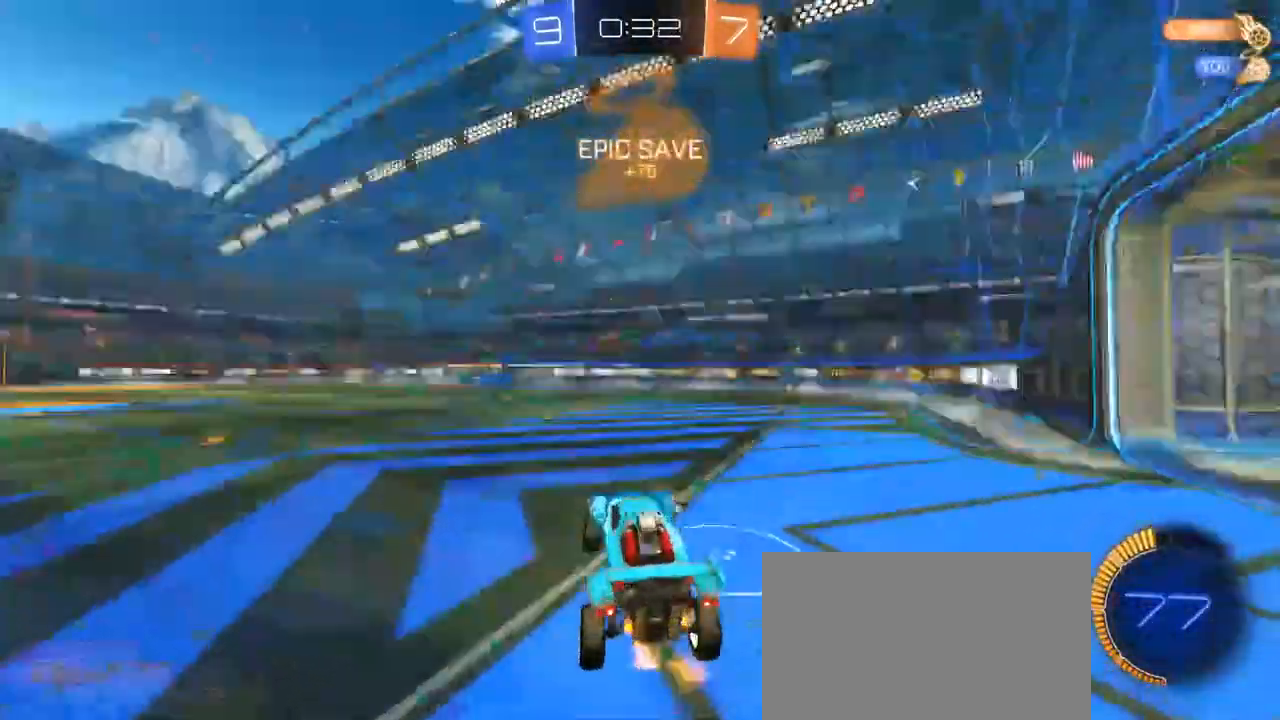
{"keys": ["d", "w"], "mouse": ["left"], "mouse_move": "down-left", "events": [[33, "w", "down"], [133, "space", "up"], [317, "d", "down"], [317, "mouse_left", "down"]]}
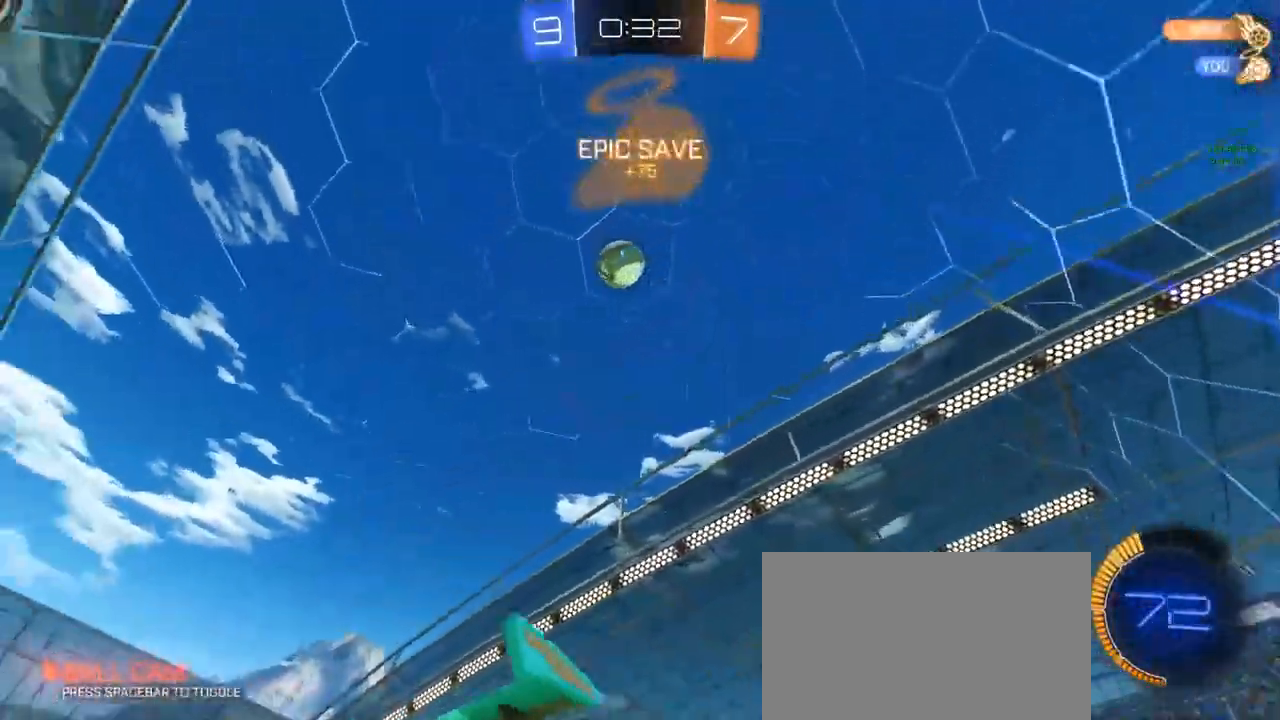
{"keys": ["a", "w"], "mouse": [], "mouse_move": "still", "events": [[150, "d", "up"], [250, "a", "down"], [383, "mouse_left", "up"], [433, "shift", "down"], [483, "shift", "up"]]}
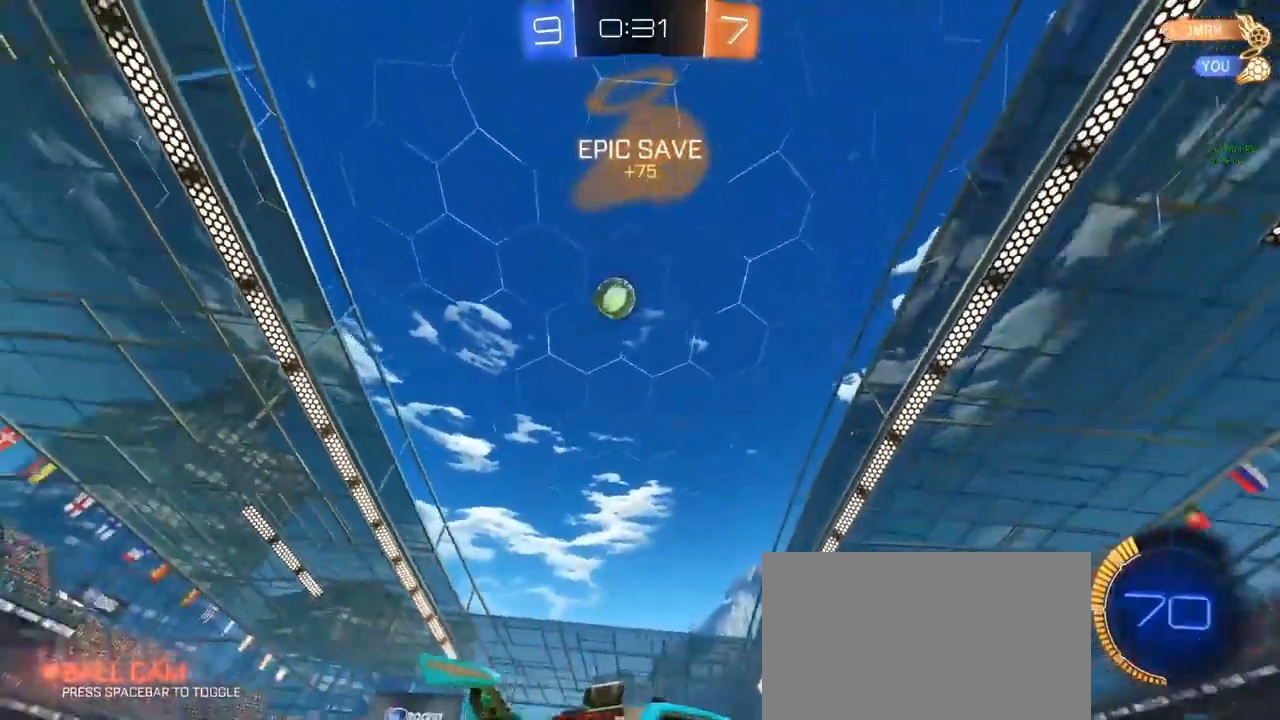
{"keys": ["a"], "mouse": ["right"], "mouse_move": "up-right", "events": [[450, "w", "up"], [483, "mouse_right", "down"]]}
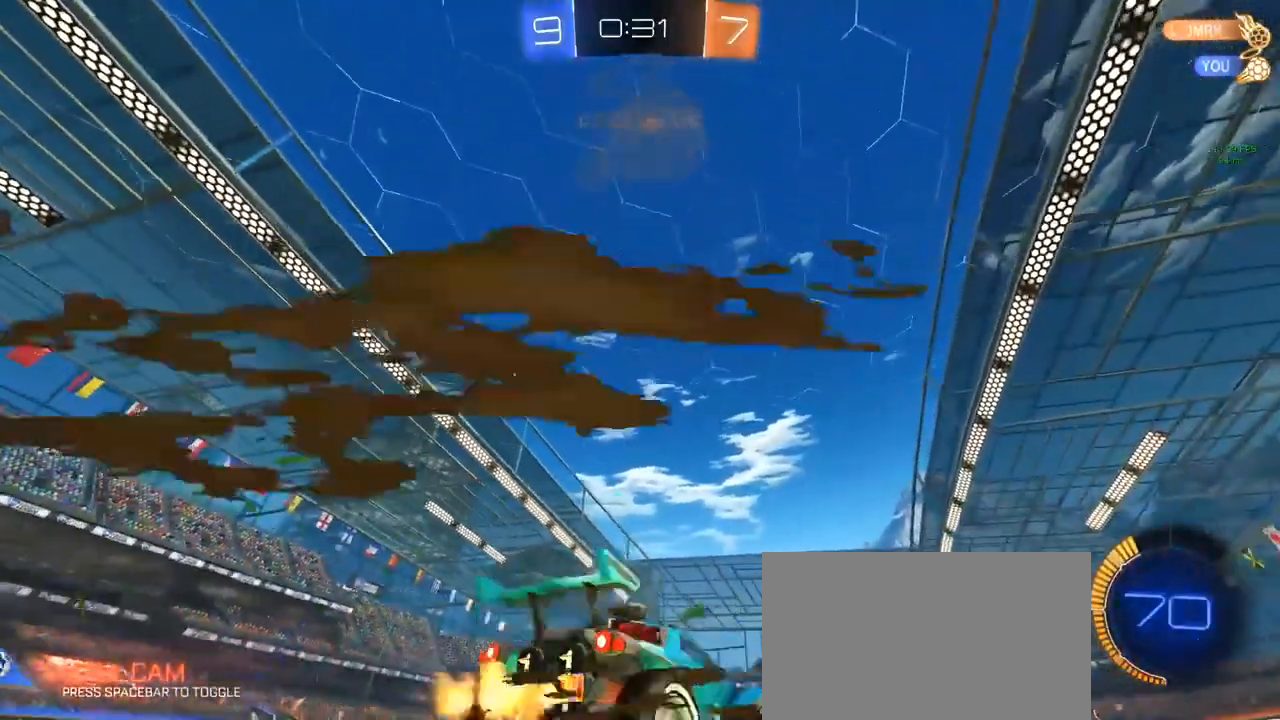
{"keys": ["d"], "mouse": ["left"], "mouse_move": "down", "events": [[33, "a", "up"], [33, "s", "down"], [133, "a", "down"], [233, "a", "up"], [267, "mouse_left", "down"], [317, "s", "up"], [367, "mouse_right", "up"], [417, "d", "down"]]}
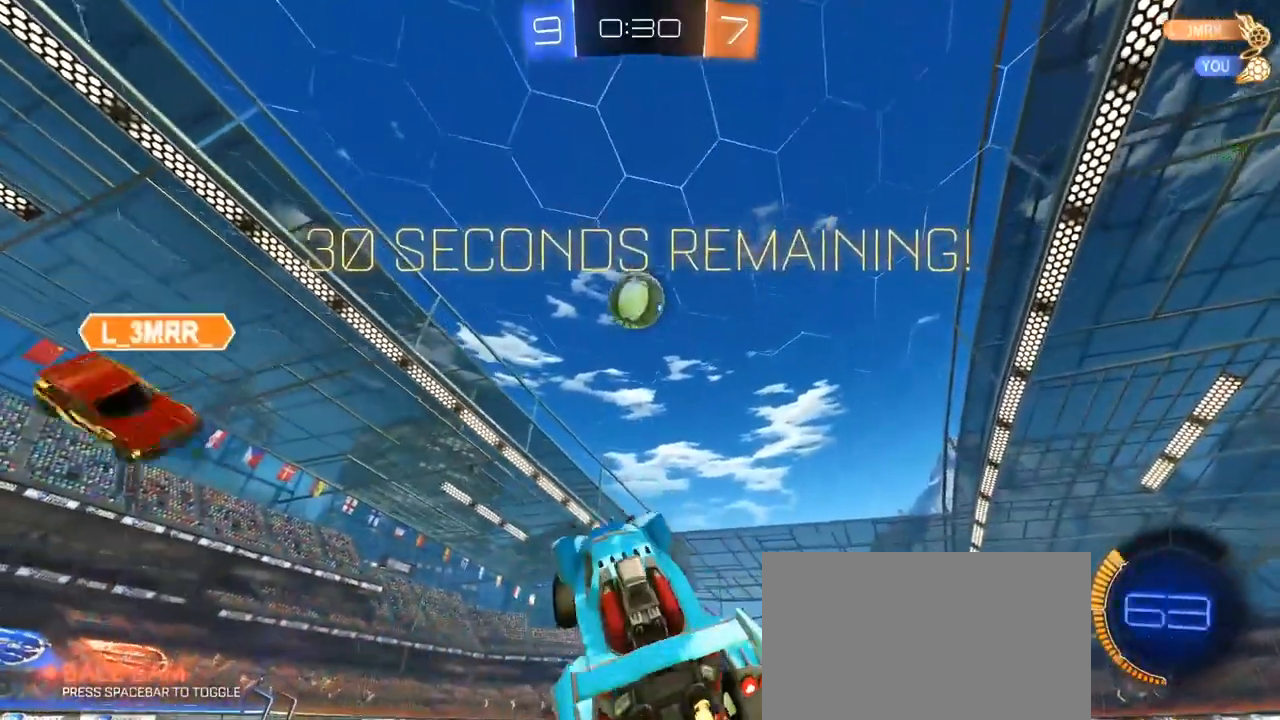
{"keys": [], "mouse": ["left"], "mouse_move": "down-left", "events": [[100, "d", "up"], [200, "d", "down"], [233, "w", "down"], [433, "d", "up"], [433, "w", "up"]]}
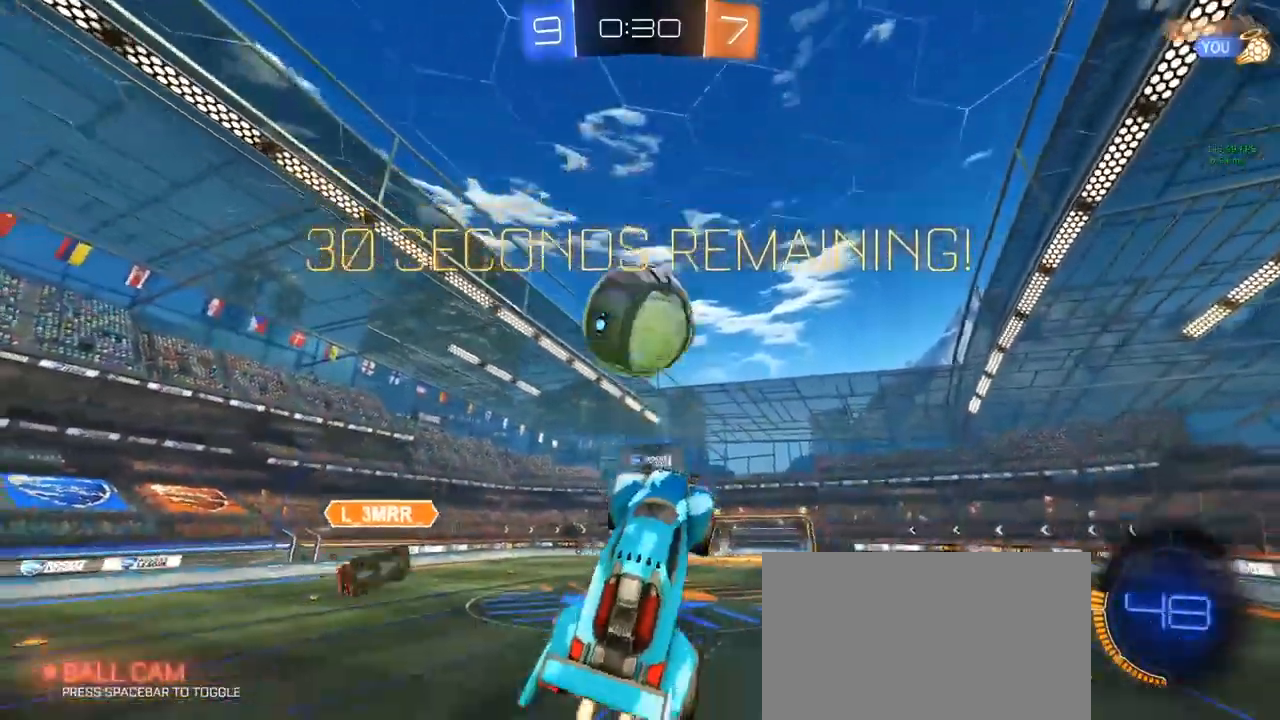
{"keys": ["a", "q", "s"], "mouse": ["left"], "mouse_move": "down-left", "events": [[17, "w", "down"], [67, "a", "down"], [117, "mouse_right", "down"], [200, "mouse_right", "up"], [250, "a", "up"], [250, "w", "up"], [300, "a", "down"], [300, "q", "down"], [300, "s", "down"]]}
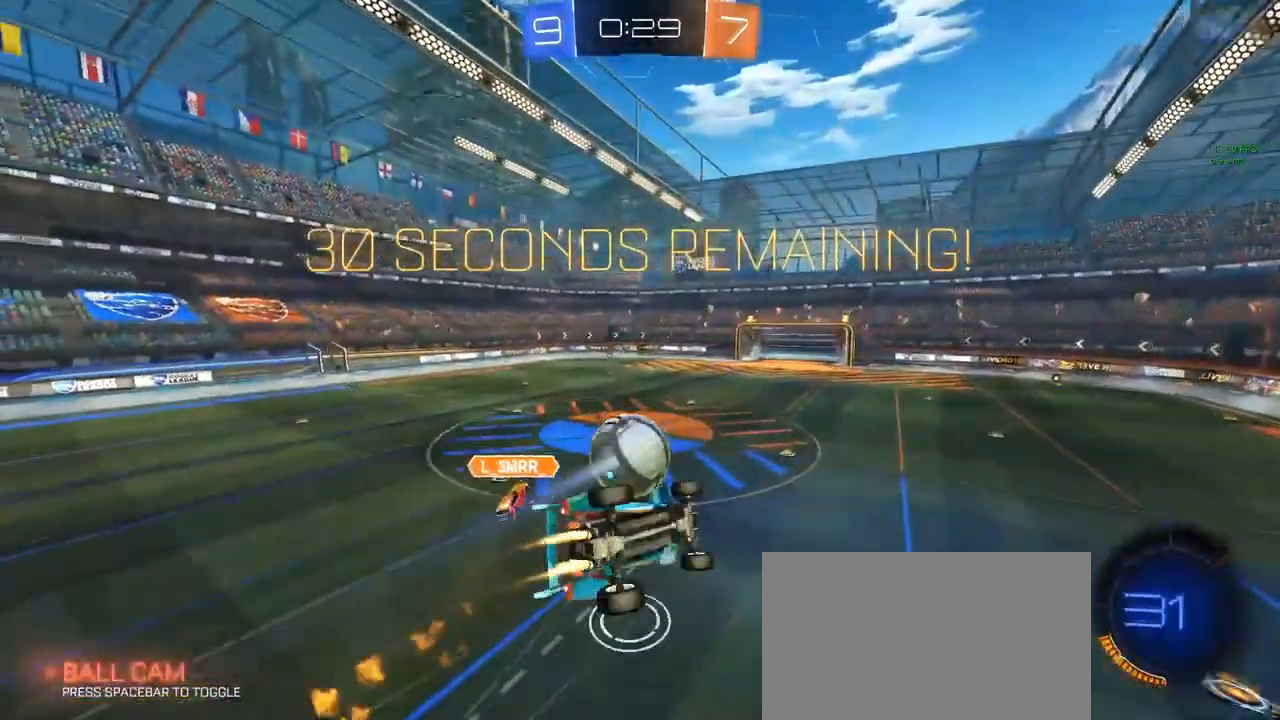
{"keys": [], "mouse": [], "mouse_move": "still", "events": [[417, "mouse_left", "up"], [417, "s", "up"], [467, "a", "up"], [467, "q", "up"]]}
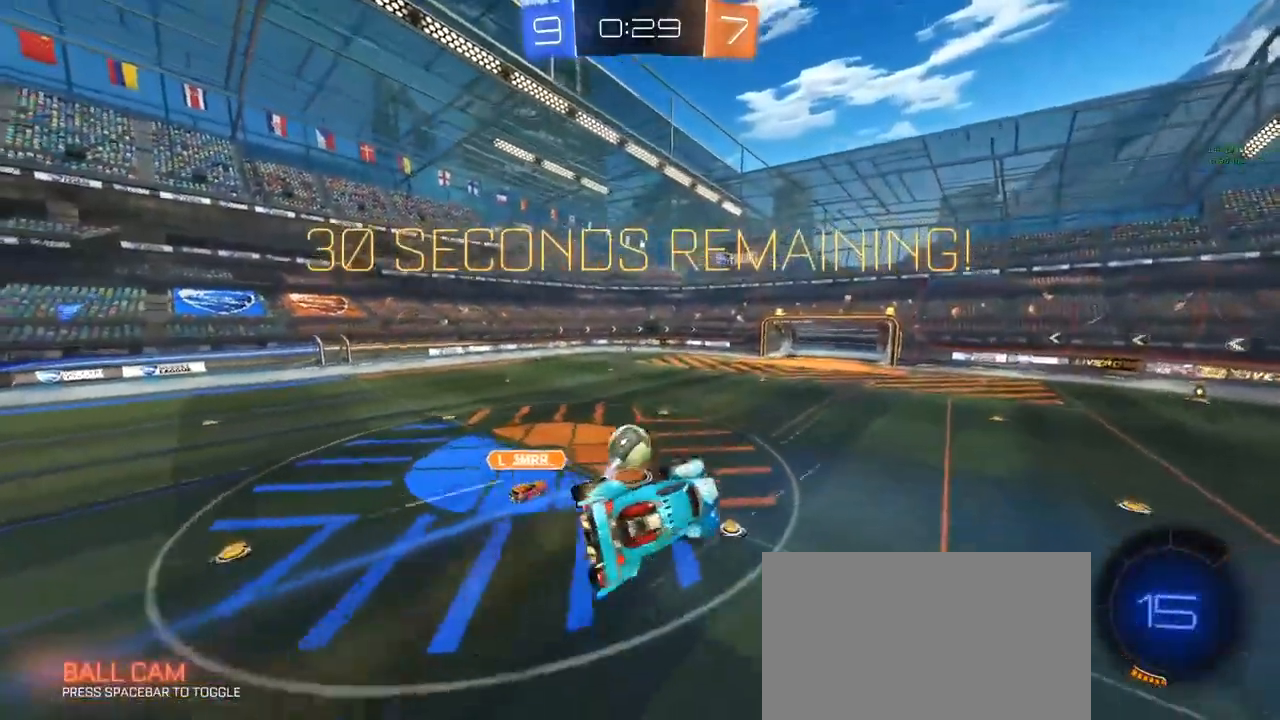
{"keys": [], "mouse": [], "mouse_move": "still", "events": [[300, "d", "down"], [300, "s", "down"], [350, "d", "up"], [350, "s", "up"]]}
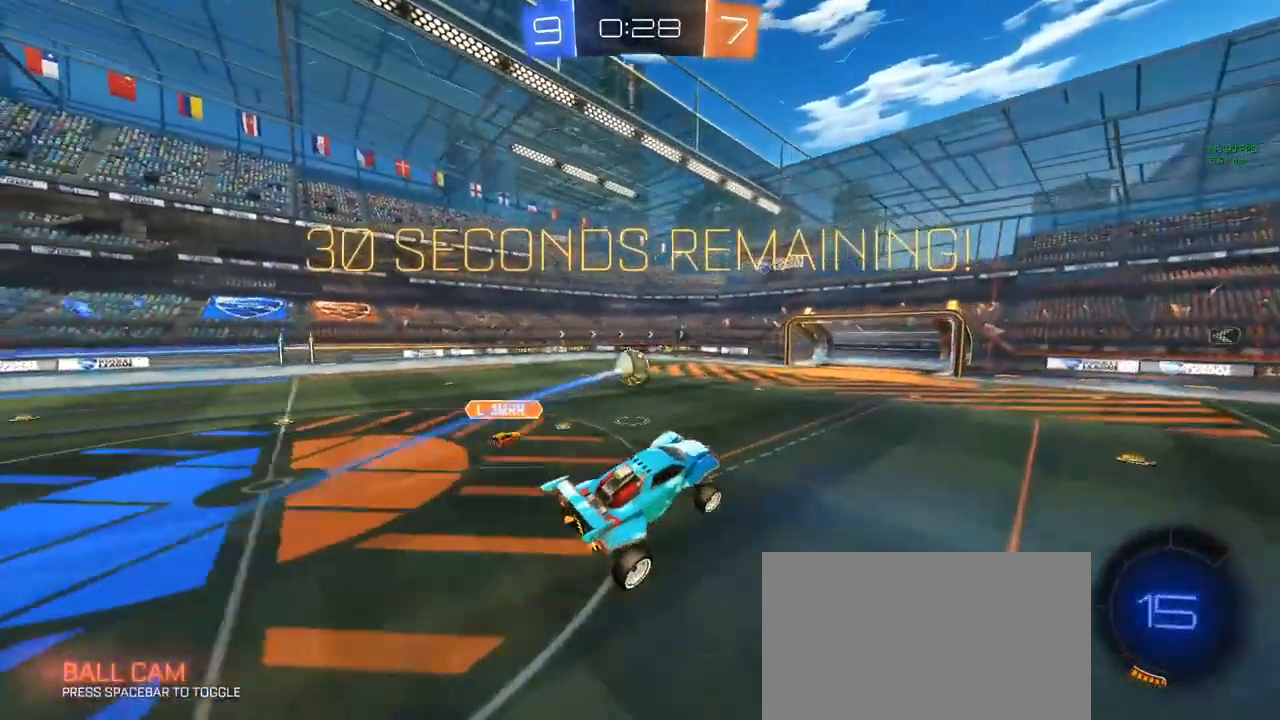
{"keys": ["a", "w"], "mouse": [], "mouse_move": "up-right", "events": [[33, "d", "down"], [33, "q", "down"], [83, "d", "up"], [83, "q", "up"], [317, "a", "down"], [317, "w", "down"]]}
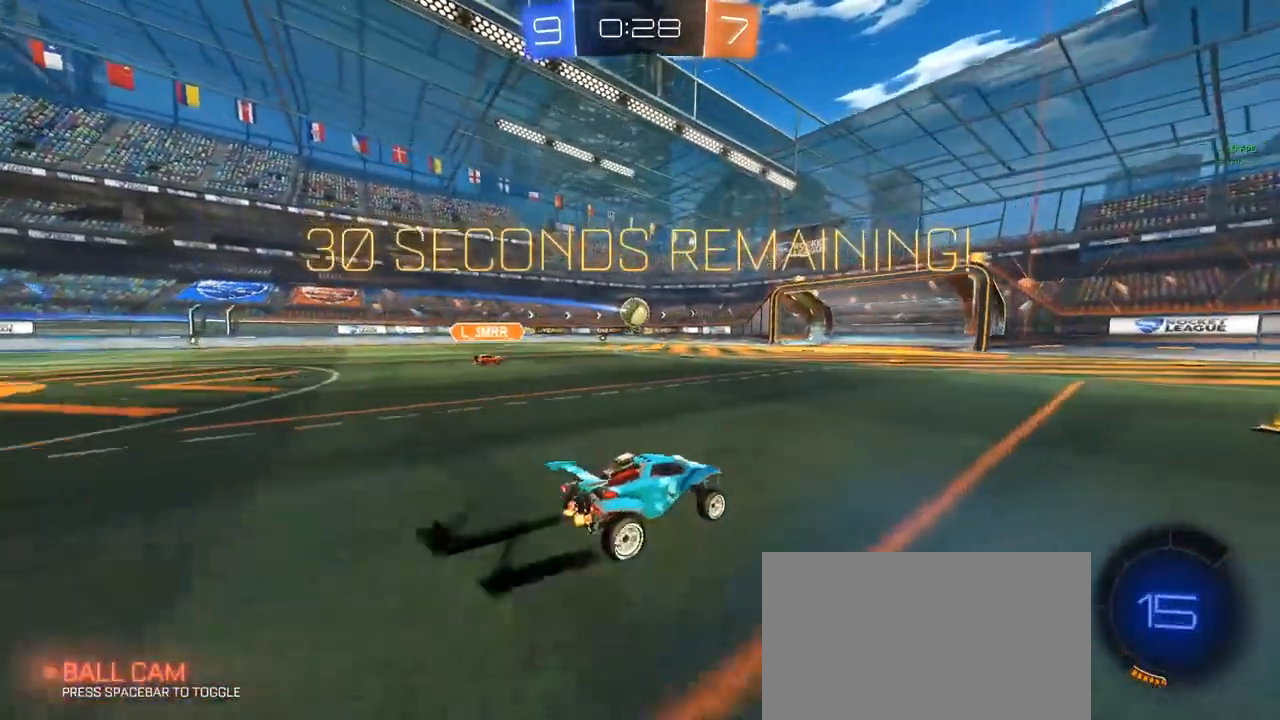
{"keys": ["w"], "mouse": ["left"], "mouse_move": "still", "events": [[267, "mouse_left", "down"], [383, "a", "up"]]}
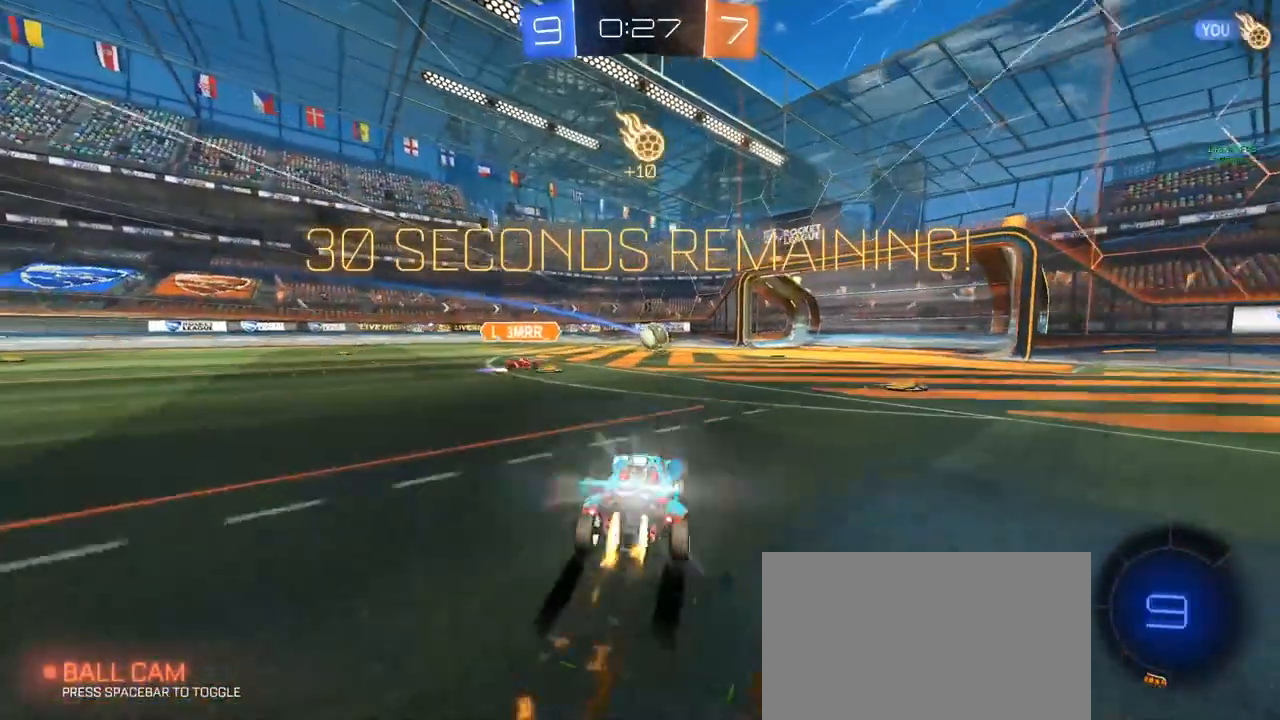
{"keys": ["w"], "mouse": [], "mouse_move": "still", "events": [[17, "d", "down"], [117, "d", "up"], [250, "mouse_left", "up"]]}
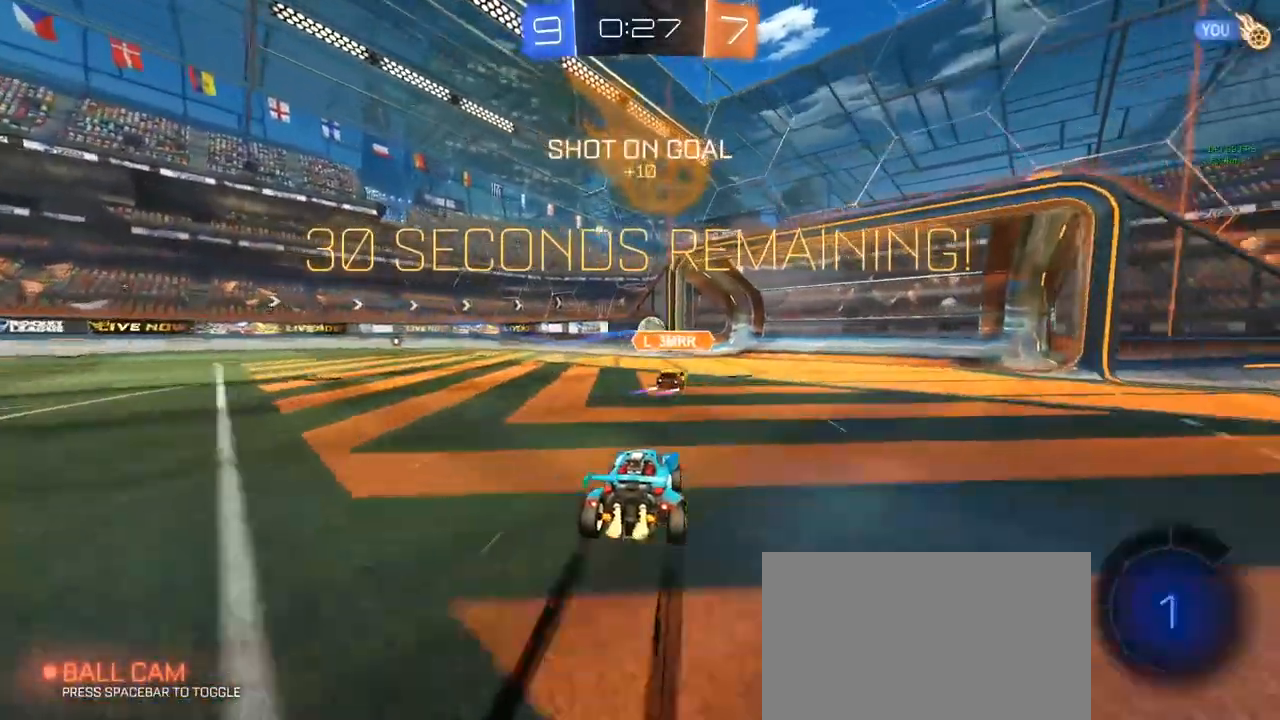
{"keys": ["a", "w"], "mouse": ["left"], "mouse_move": "still", "events": [[33, "a", "down"], [350, "mouse_left", "down"]]}
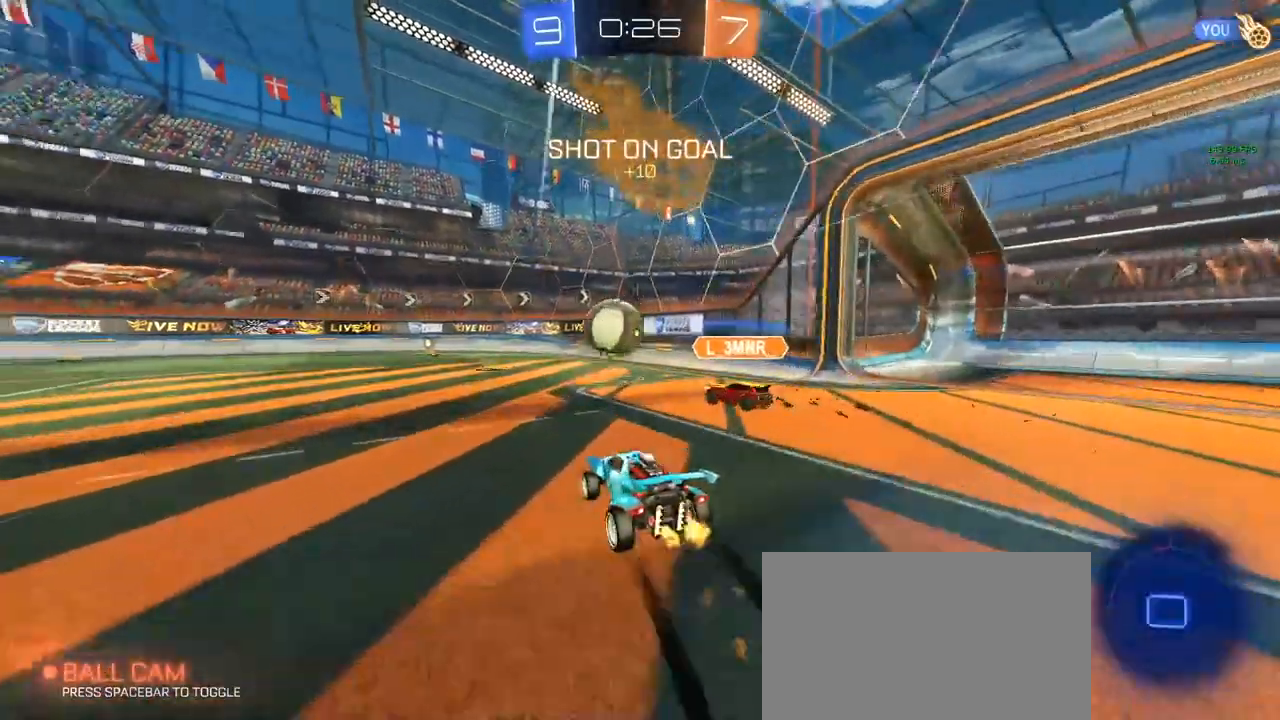
{"keys": ["a", "w"], "mouse": [], "mouse_move": "still", "events": [[50, "space", "down"], [183, "space", "up"], [233, "a", "up"], [417, "mouse_left", "up"], [467, "a", "down"]]}
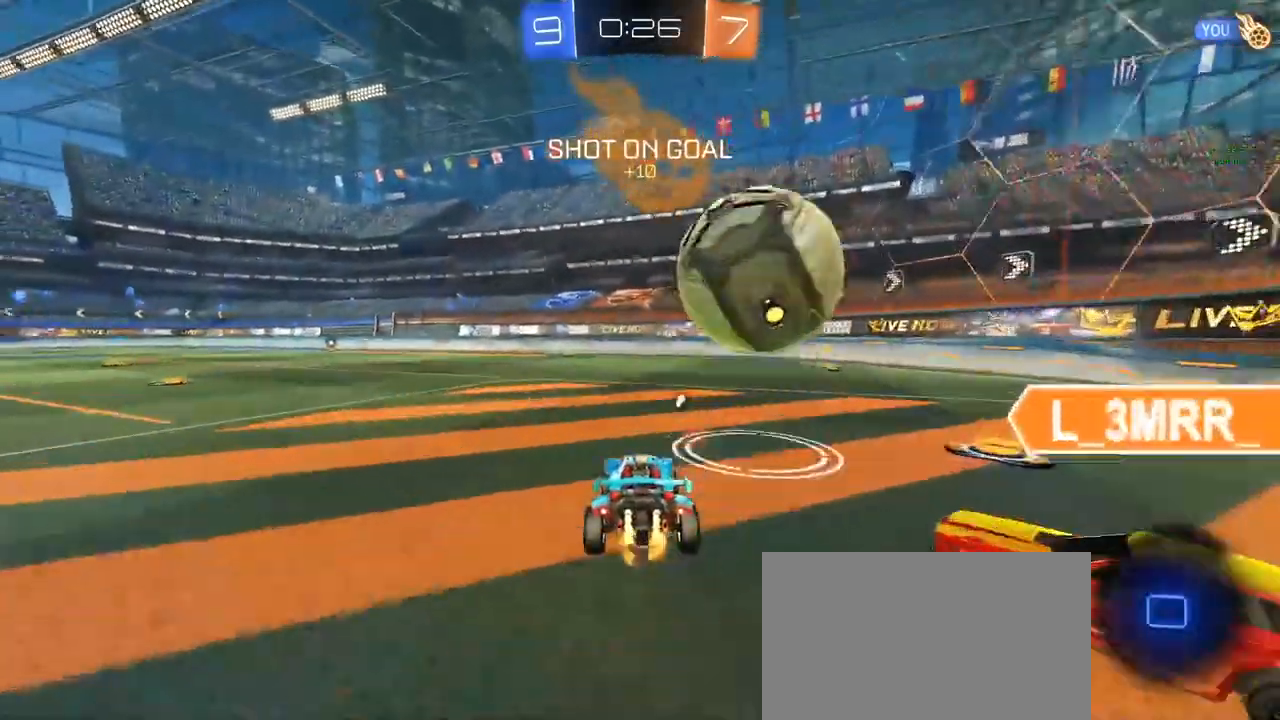
{"keys": ["a", "w"], "mouse": [], "mouse_move": "up-right", "events": [[250, "space", "down"], [383, "space", "up"]]}
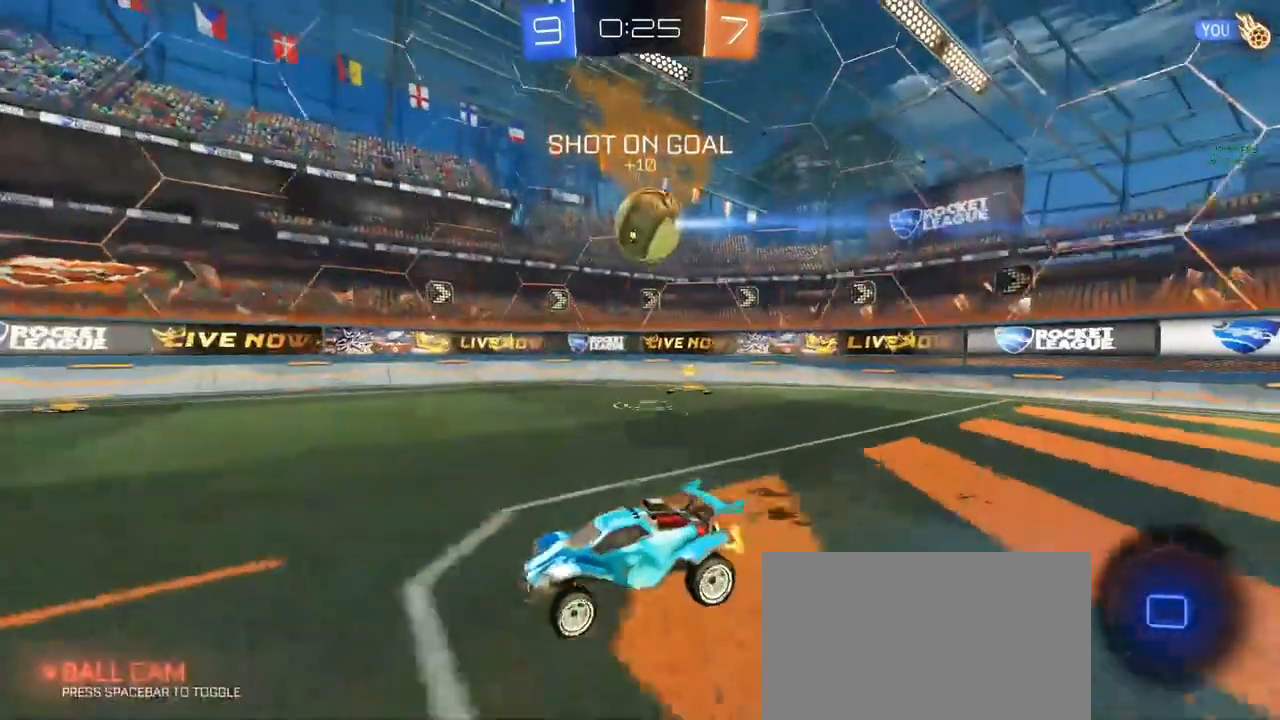
{"keys": ["d", "w"], "mouse": [], "mouse_move": "still", "events": [[217, "a", "up"], [217, "d", "down"]]}
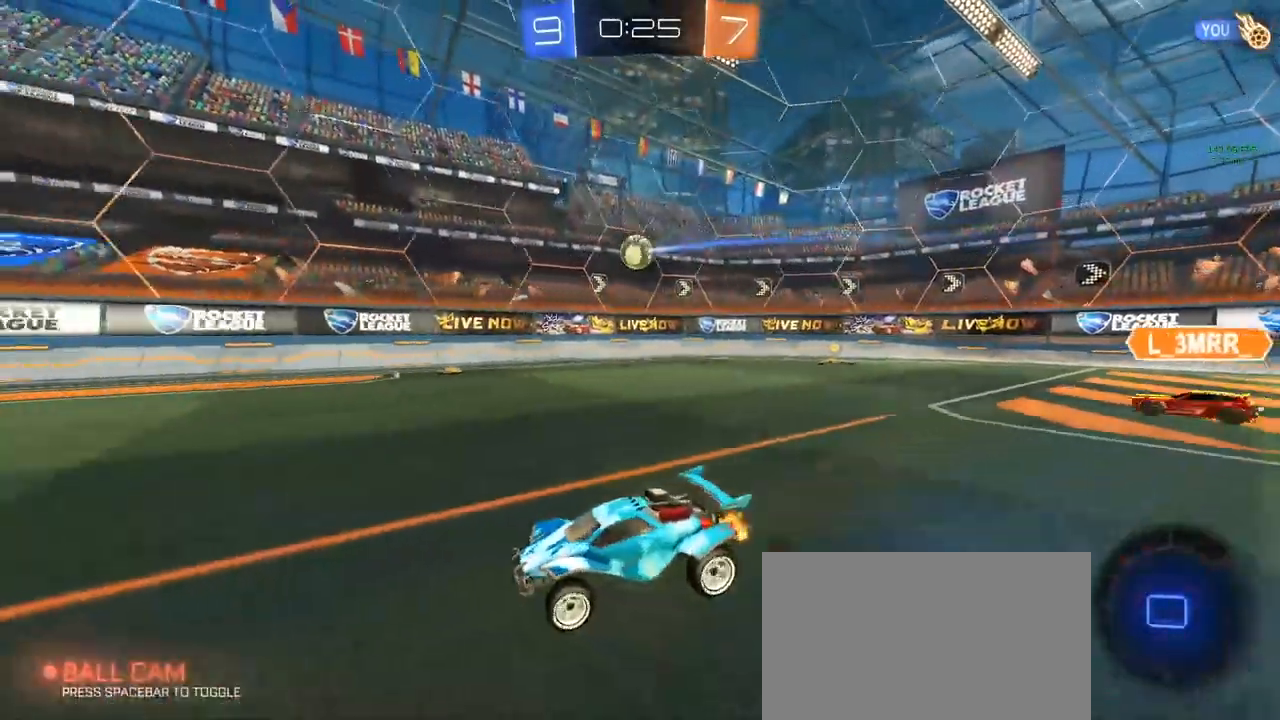
{"keys": ["w"], "mouse": [], "mouse_move": "still", "events": [[133, "d", "up"], [133, "mouse_left", "down"], [183, "space", "down"], [267, "mouse_left", "up"], [267, "space", "up"]]}
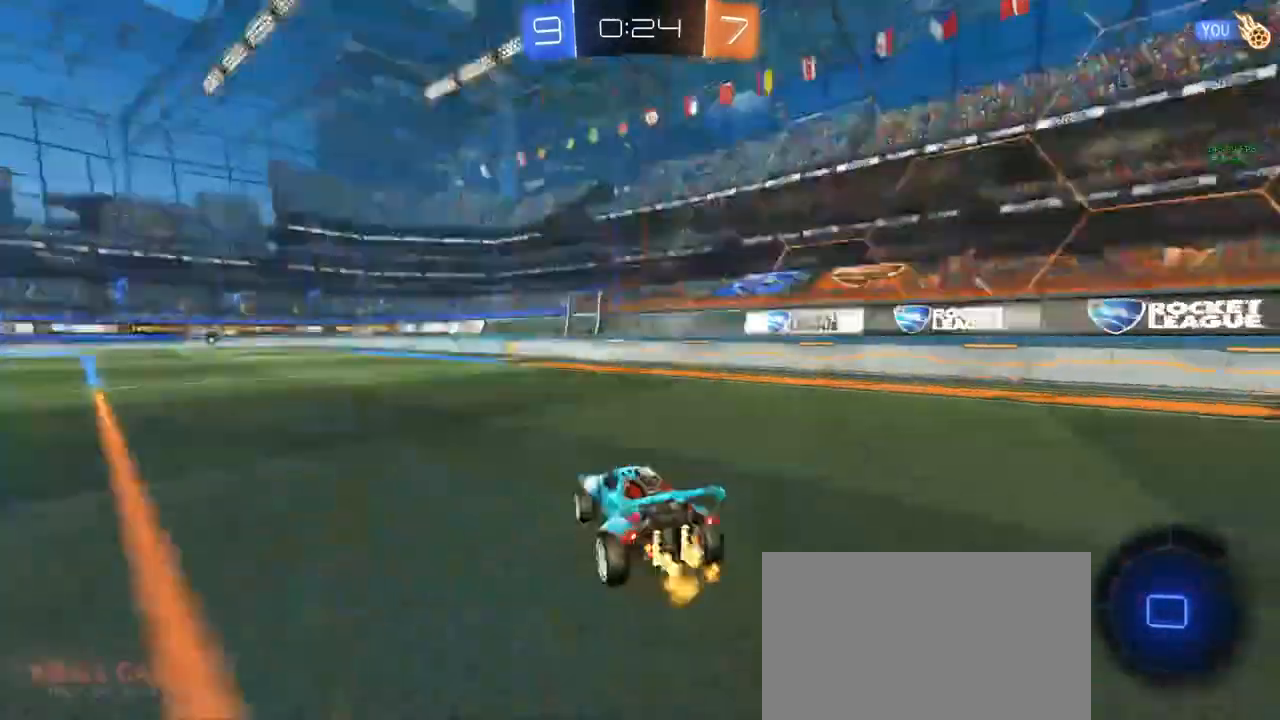
{"keys": ["w"], "mouse": [], "mouse_move": "still", "events": [[17, "space", "down"], [117, "d", "down"], [117, "space", "up"], [217, "d", "up"]]}
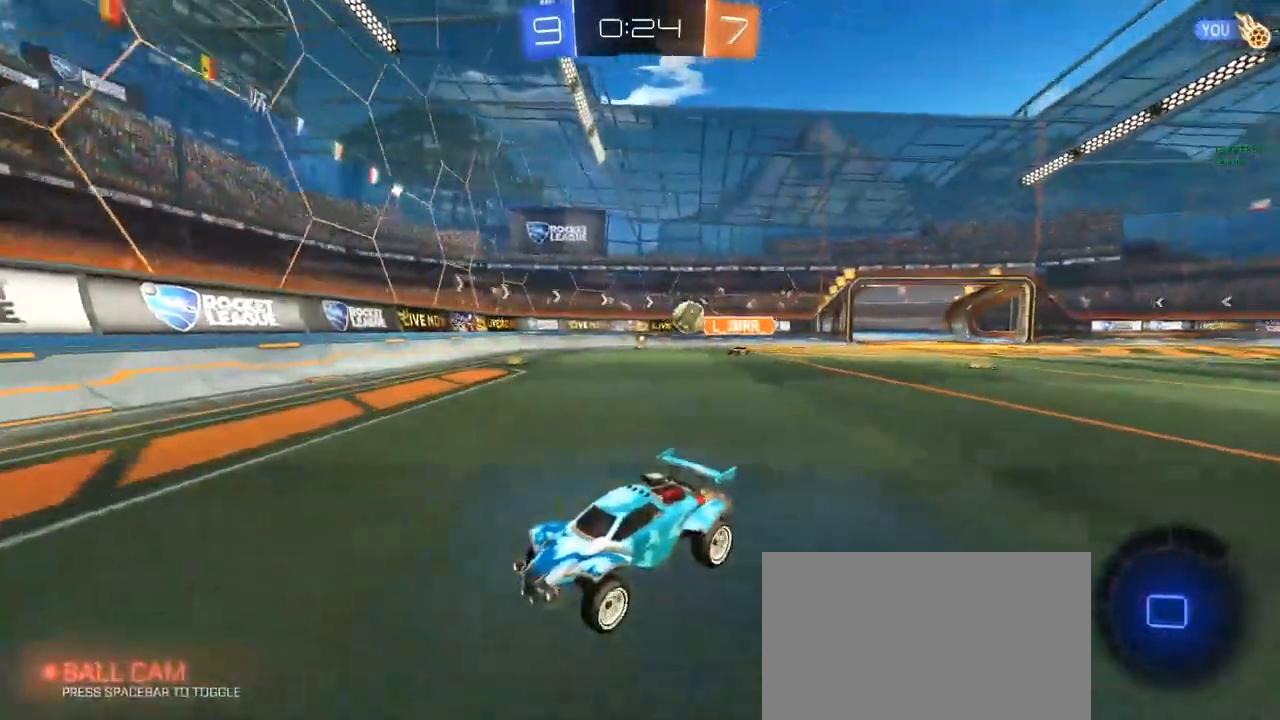
{"keys": ["a", "w"], "mouse": [], "mouse_move": "still", "events": [[183, "a", "down"], [317, "shift", "down"], [417, "shift", "up"]]}
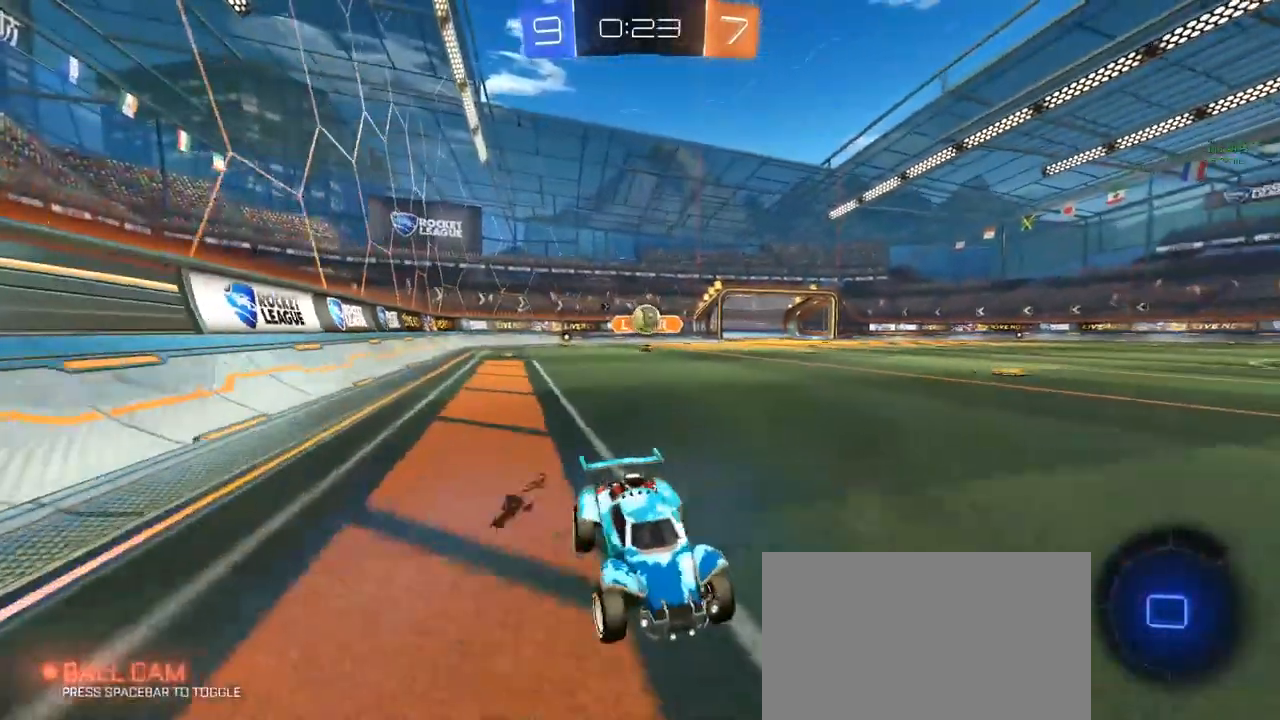
{"keys": ["a", "w"], "mouse": [], "mouse_move": "still", "events": [[50, "shift", "down"], [233, "shift", "up"]]}
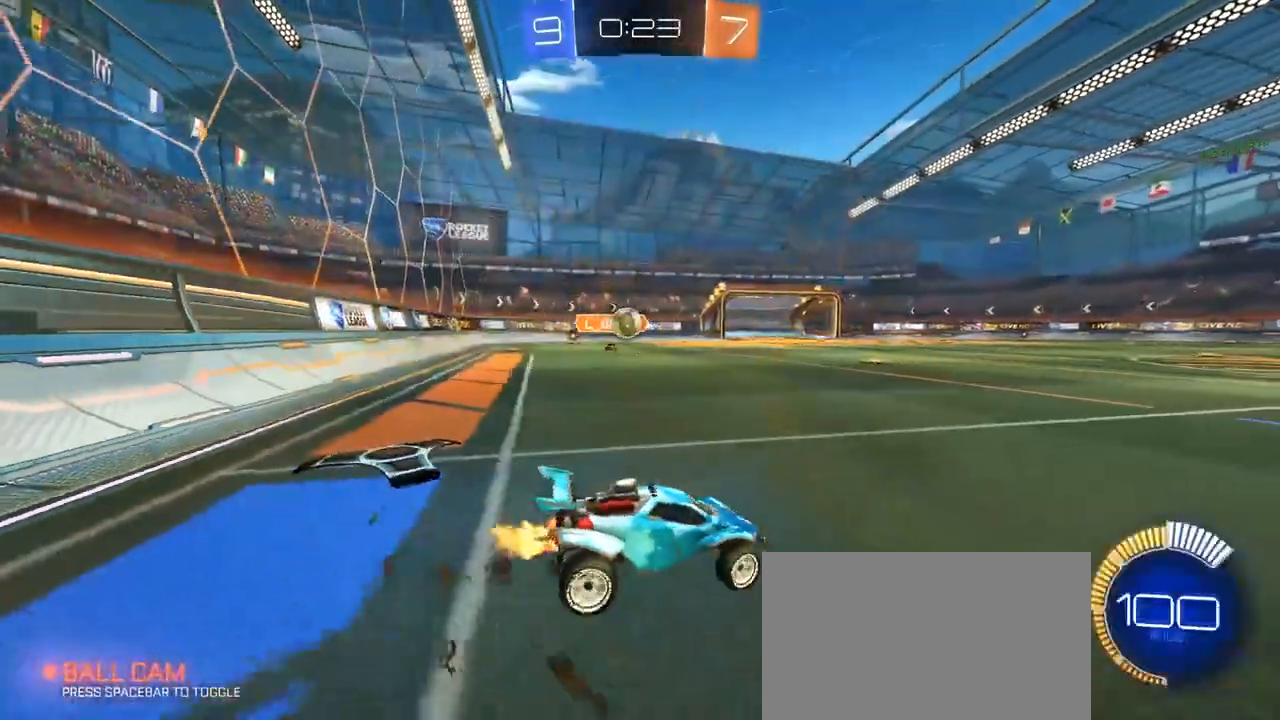
{"keys": ["d", "w"], "mouse": [], "mouse_move": "still", "events": [[150, "a", "up"], [200, "d", "down"]]}
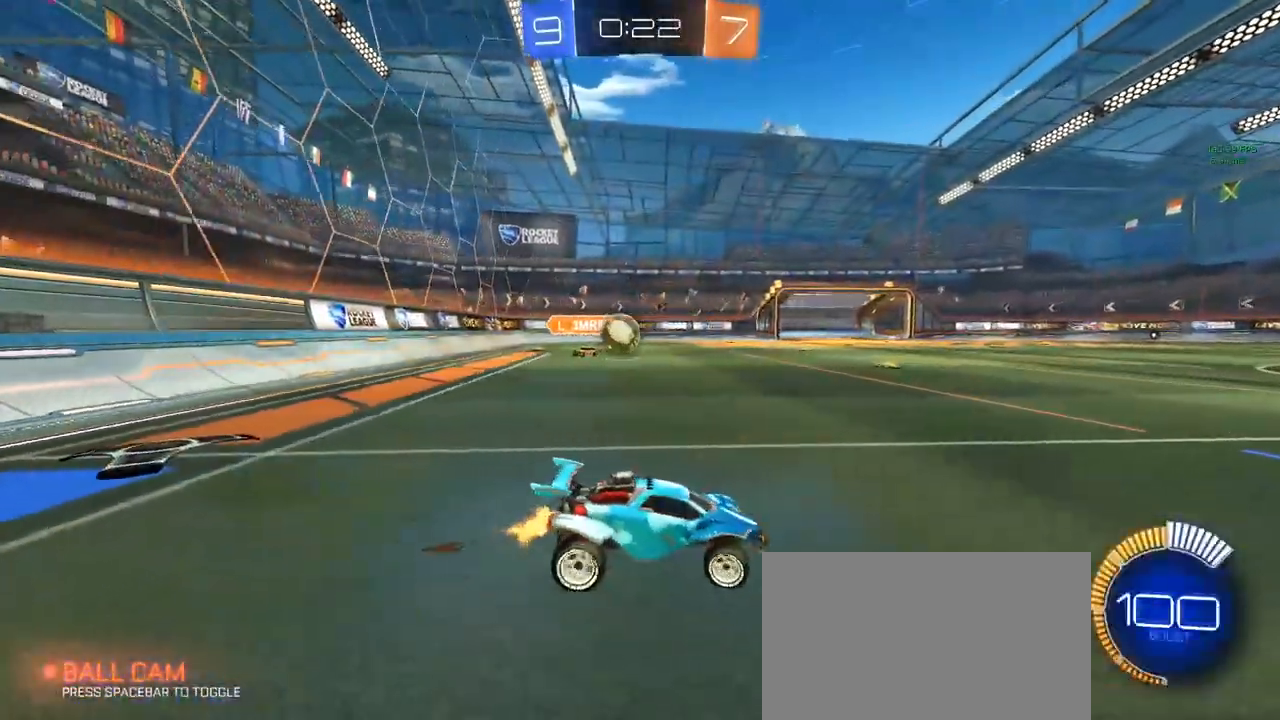
{"keys": ["w"], "mouse": [], "mouse_move": "still", "events": [[267, "d", "up"]]}
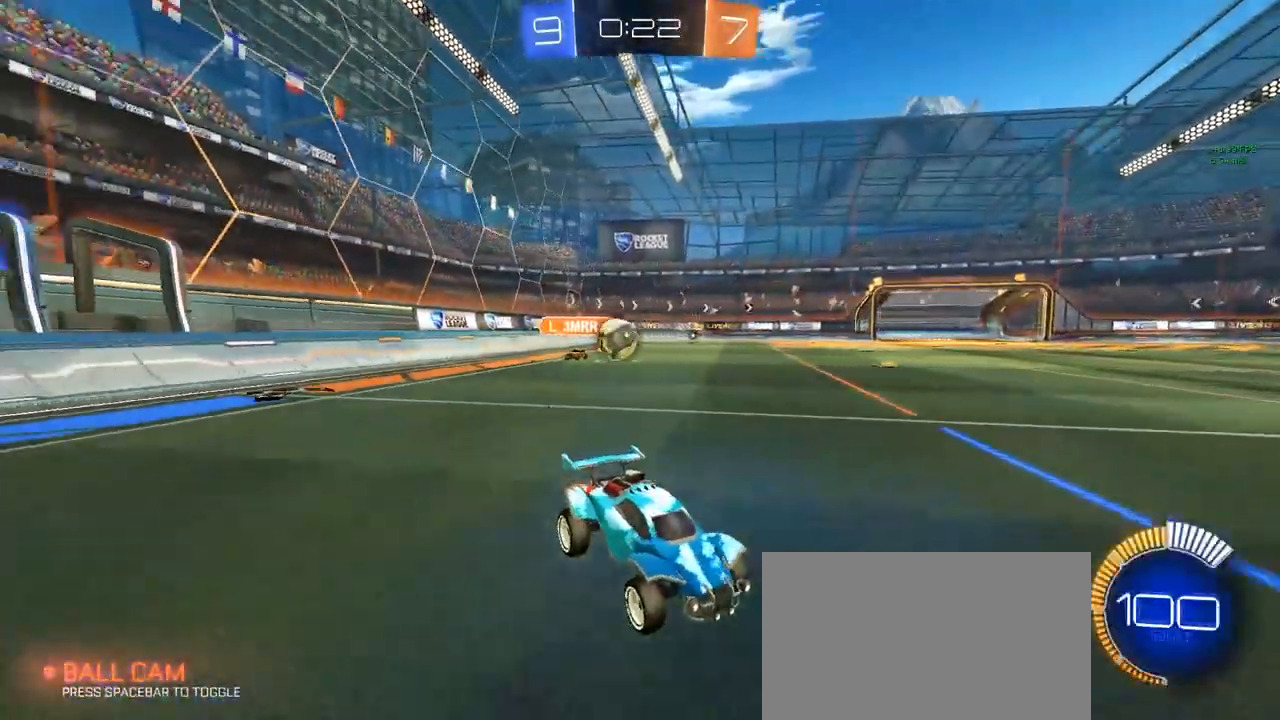
{"keys": ["a", "w"], "mouse": [], "mouse_move": "still", "events": [[50, "w", "up"], [150, "s", "down"], [183, "d", "down"], [233, "s", "up"], [383, "d", "up"], [383, "w", "down"], [467, "a", "down"]]}
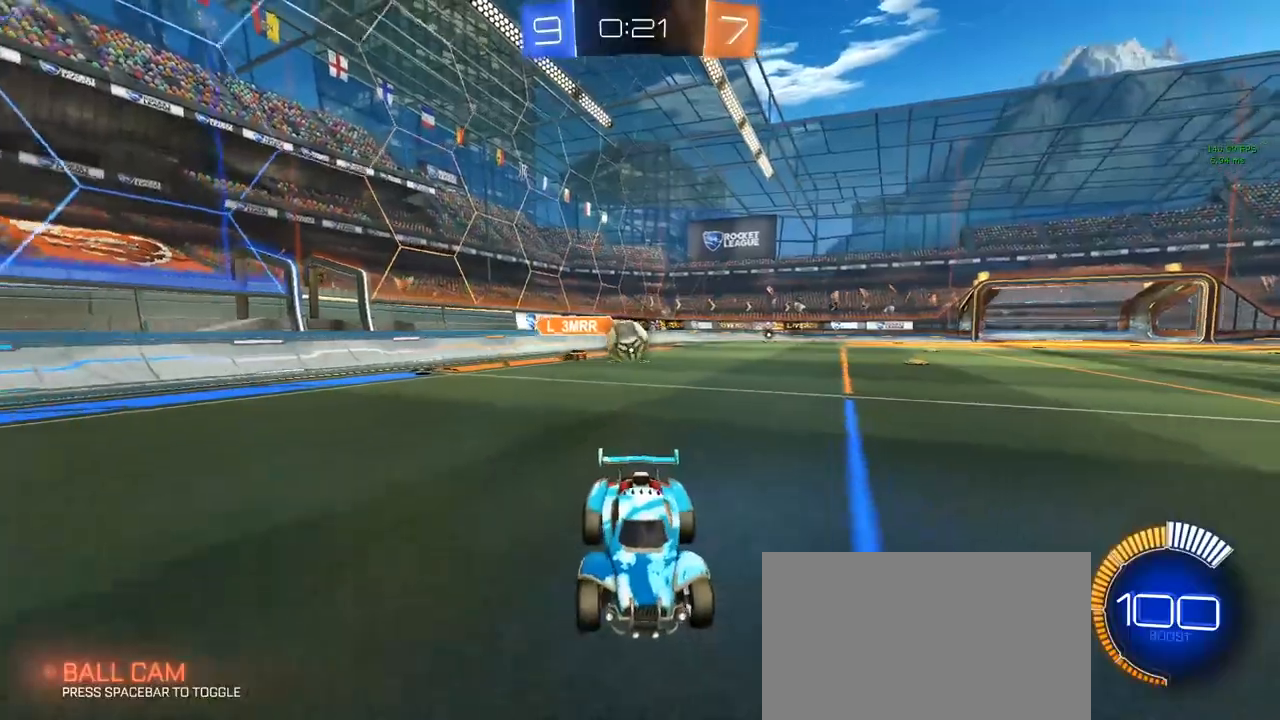
{"keys": ["a"], "mouse": [], "mouse_move": "still", "events": [[117, "a", "up"], [200, "a", "down"], [300, "w", "up"]]}
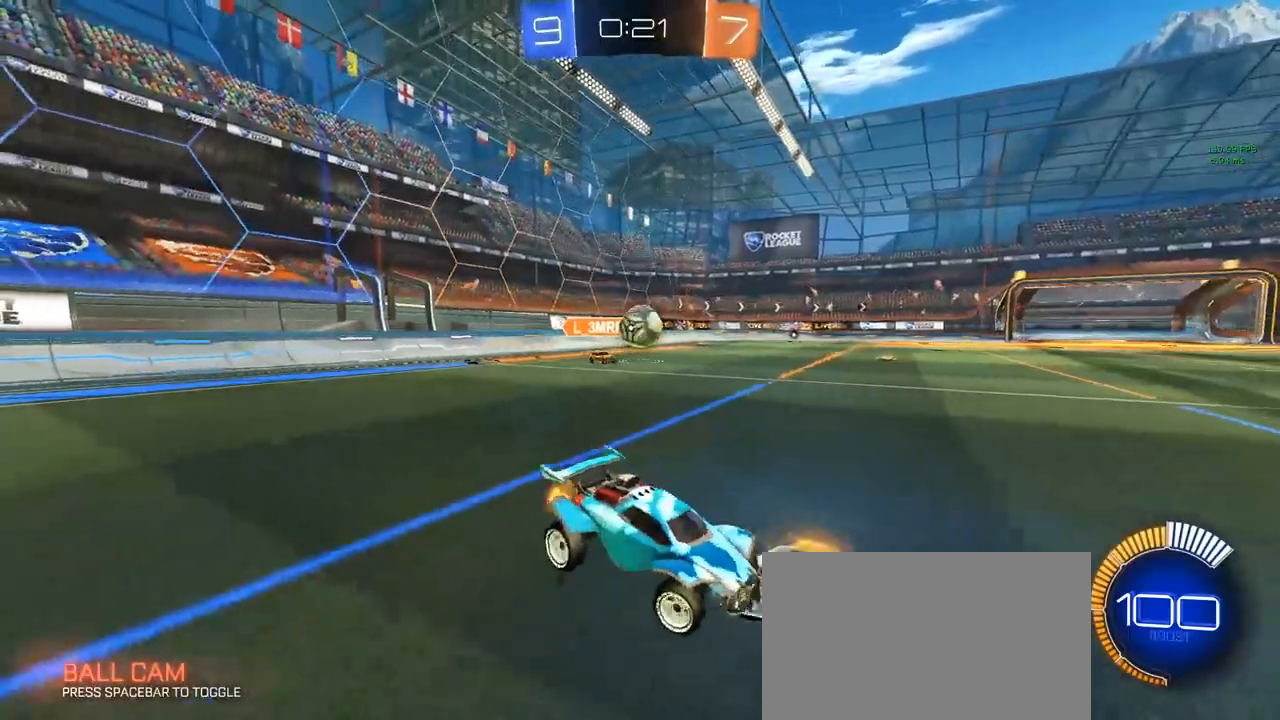
{"keys": ["a", "w"], "mouse": [], "mouse_move": "still", "events": [[267, "w", "down"], [367, "shift", "down"], [467, "shift", "up"]]}
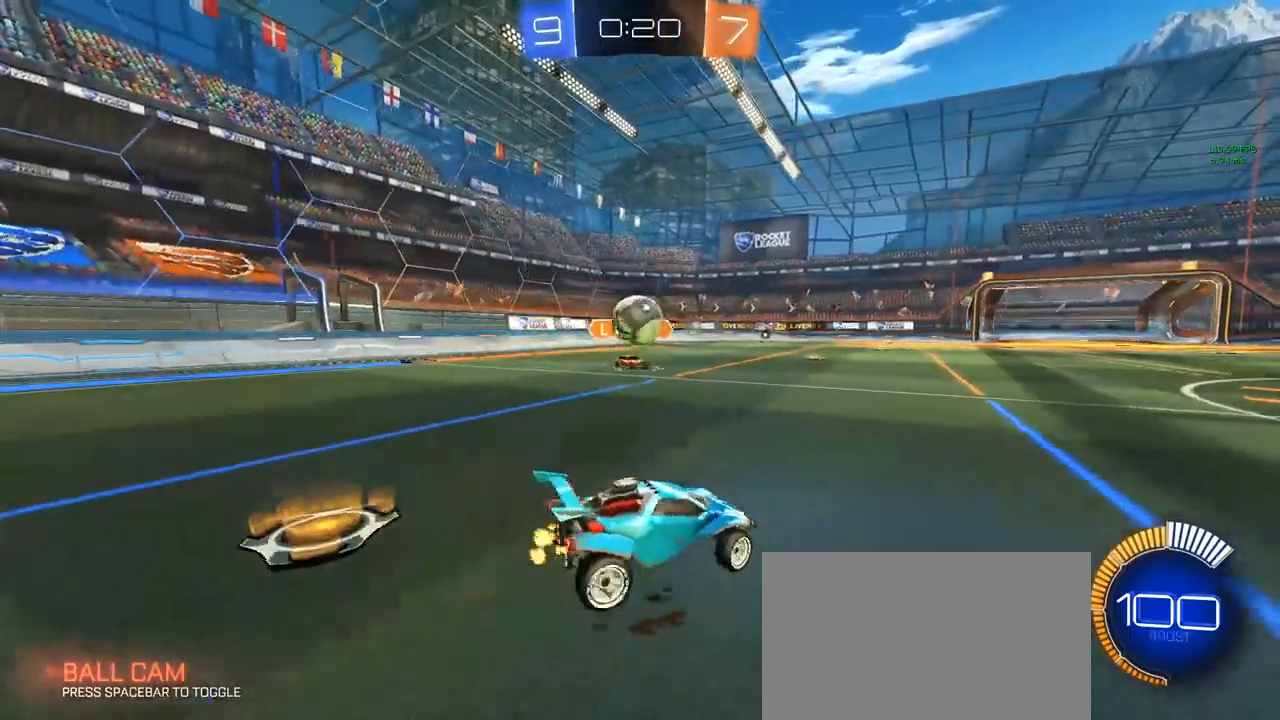
{"keys": ["a"], "mouse": ["left"], "mouse_move": "still", "events": [[50, "mouse_left", "down"], [200, "w", "up"], [250, "mouse_right", "down"], [283, "s", "down"], [383, "s", "up"], [433, "a", "up"], [433, "mouse_right", "up"], [483, "a", "down"]]}